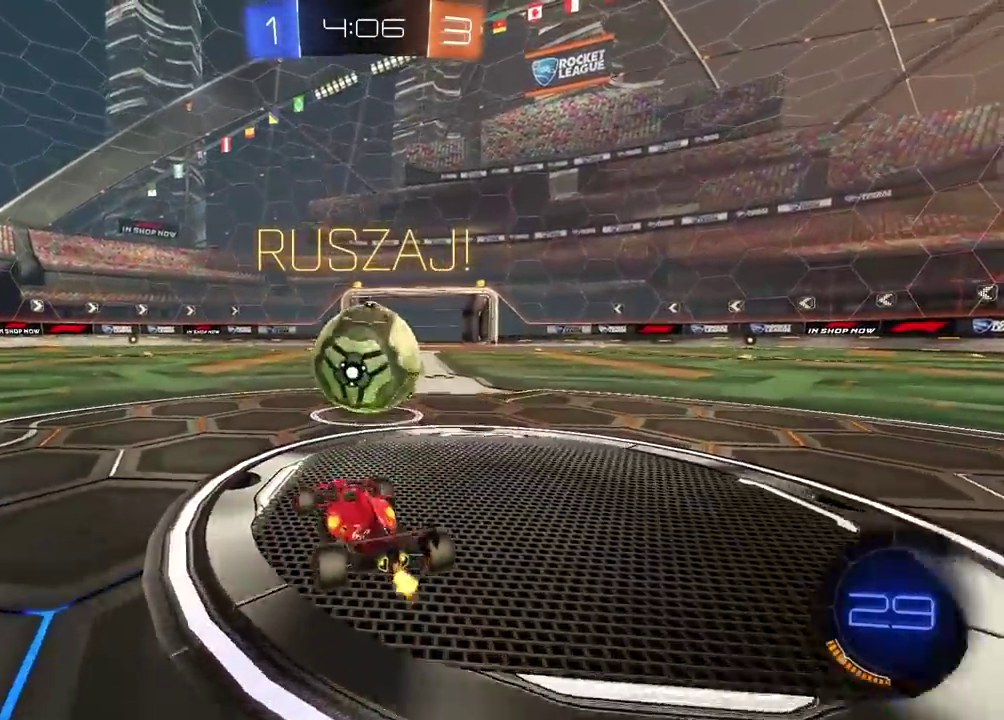
Gameplay with a controller (PlayStation layout); each line is a JSON object with the inputs held at the frame after it. "events" lists button and stick changes between this image and that frame as [ms after this image, input, new state], when the widget could be followed in between. This document gives stick clicks only as held states, not as events. Not read: L1.
{"buttons": ["CIRCLE", "R2"], "left_stick": "center", "right_stick": "center", "events": [[167, "left_stick", "right"], [233, "left_stick", "center"], [300, "CIRCLE", "down"]]}
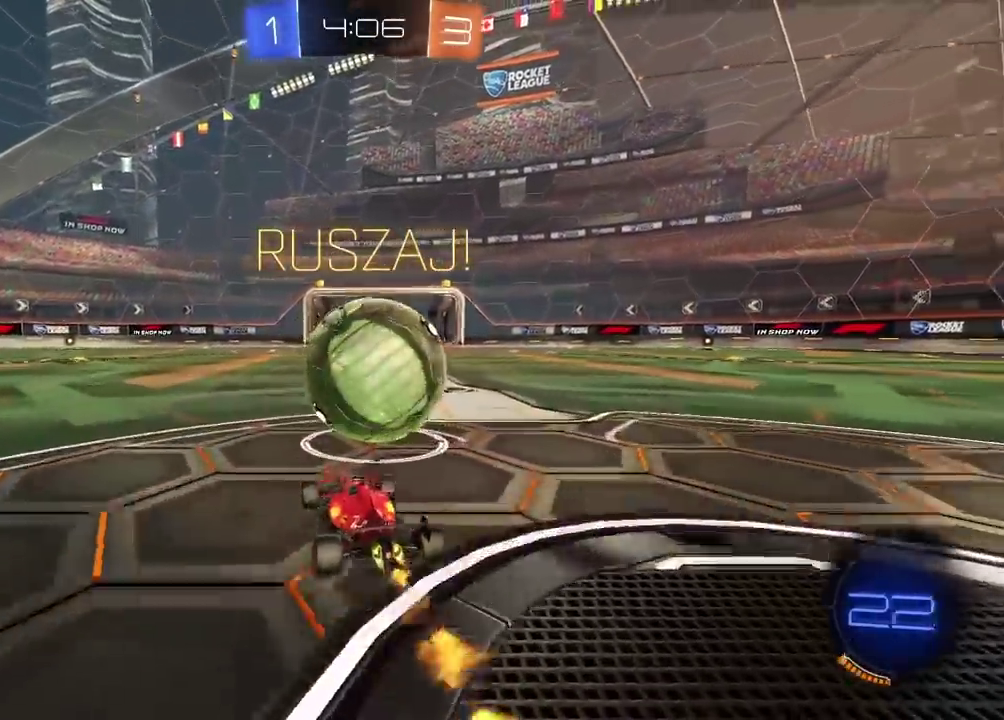
{"buttons": ["CROSS", "CIRCLE", "R2"], "left_stick": "left", "right_stick": "center", "events": [[33, "left_stick", "right"], [100, "left_stick", "center"], [117, "TRIANGLE", "down"], [217, "TRIANGLE", "up"], [500, "CROSS", "down"], [500, "left_stick", "left"]]}
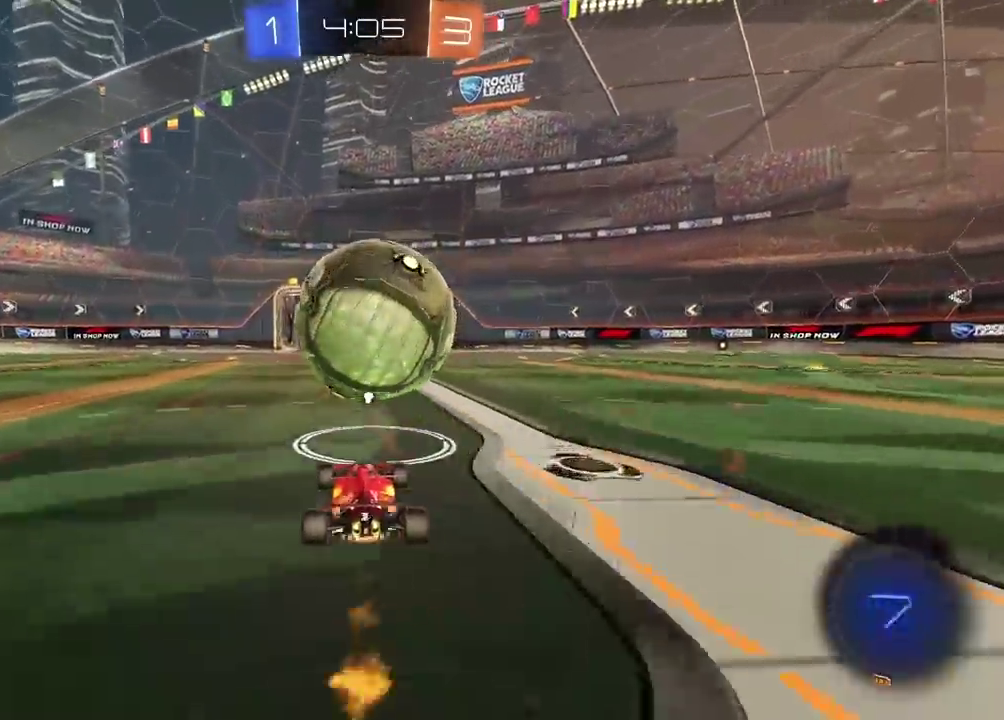
{"buttons": [], "left_stick": "right", "right_stick": "center", "events": [[33, "L2", "down"], [117, "left_stick", "up-right"], [133, "CROSS", "up"], [183, "CROSS", "down"], [333, "L2", "up"], [350, "CIRCLE", "up"], [350, "CROSS", "up"], [367, "left_stick", "right"], [433, "R2", "up"]]}
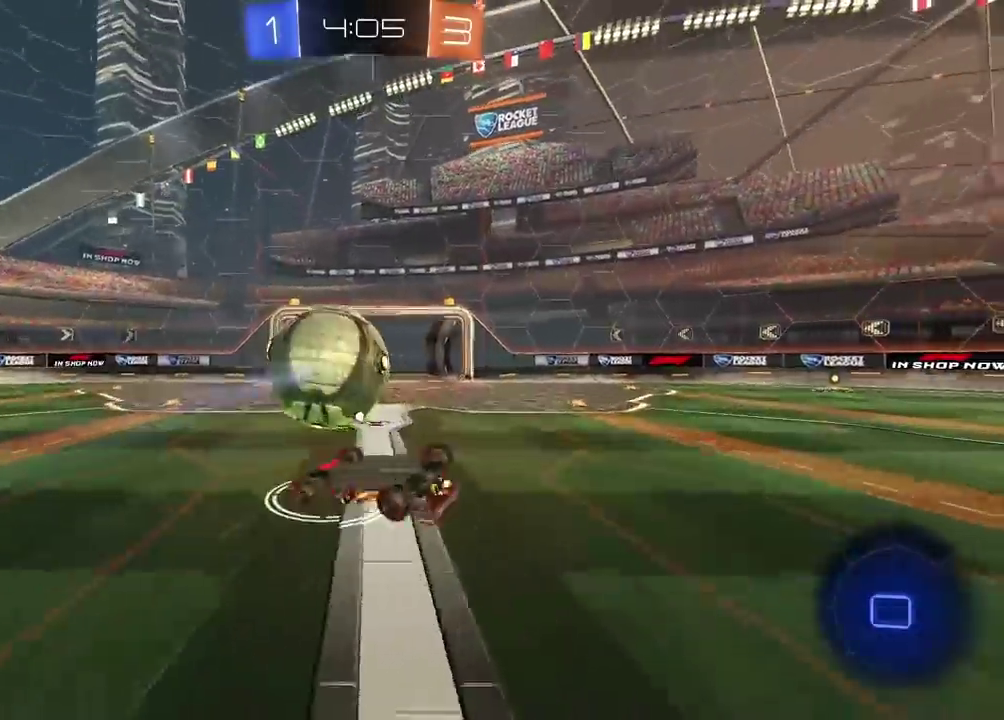
{"buttons": ["R2"], "left_stick": "right", "right_stick": "center", "events": [[200, "TRIANGLE", "down"], [283, "TRIANGLE", "up"], [367, "R2", "down"]]}
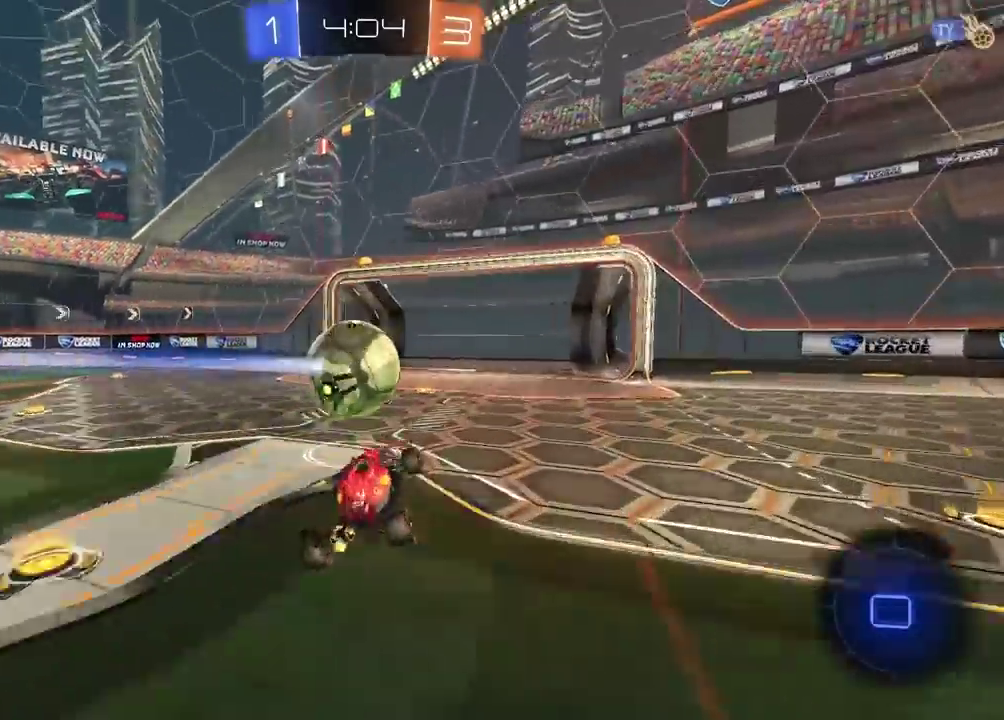
{"buttons": ["R2"], "left_stick": "right", "right_stick": "center", "events": [[83, "left_stick", "center"], [233, "left_stick", "right"]]}
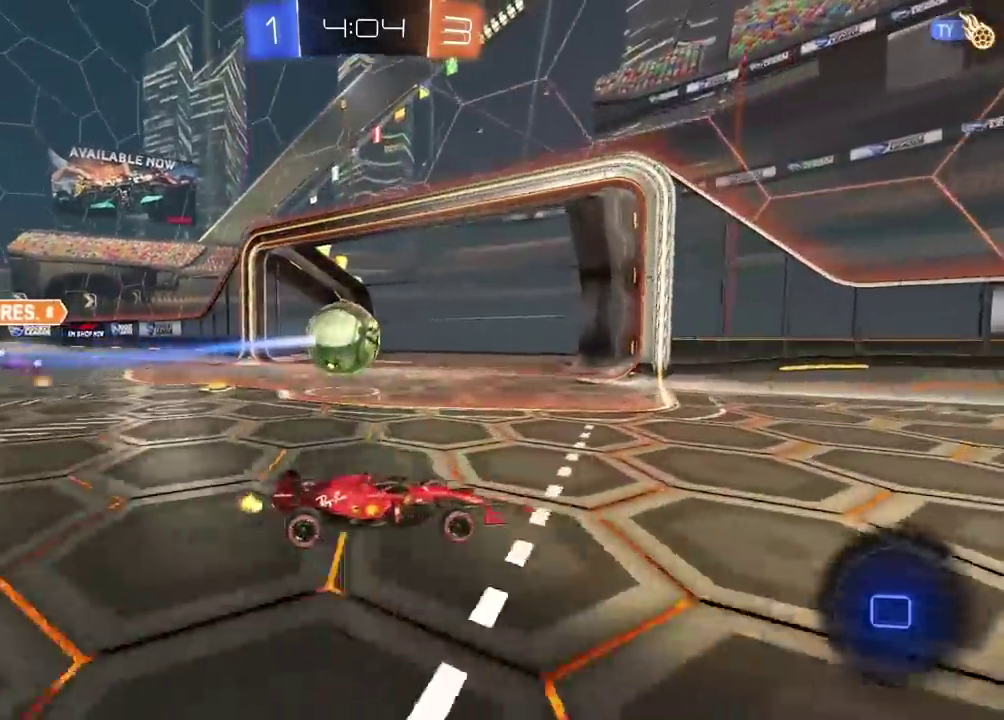
{"buttons": ["R2"], "left_stick": "right", "right_stick": "center", "events": []}
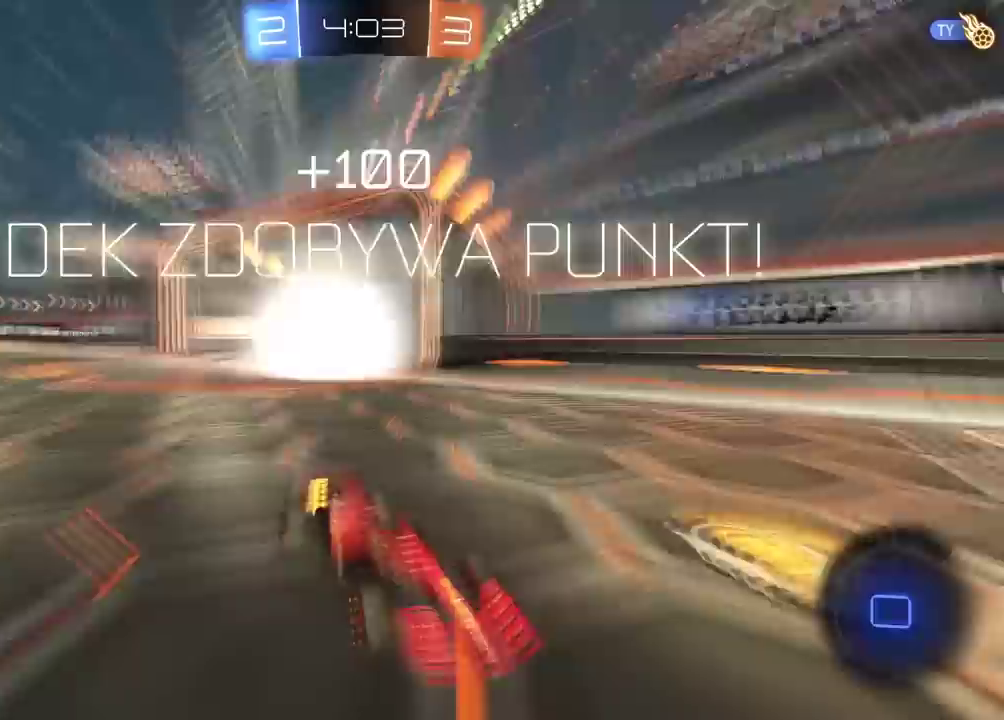
{"buttons": ["R2"], "left_stick": "center", "right_stick": "center", "events": [[117, "left_stick", "center"]]}
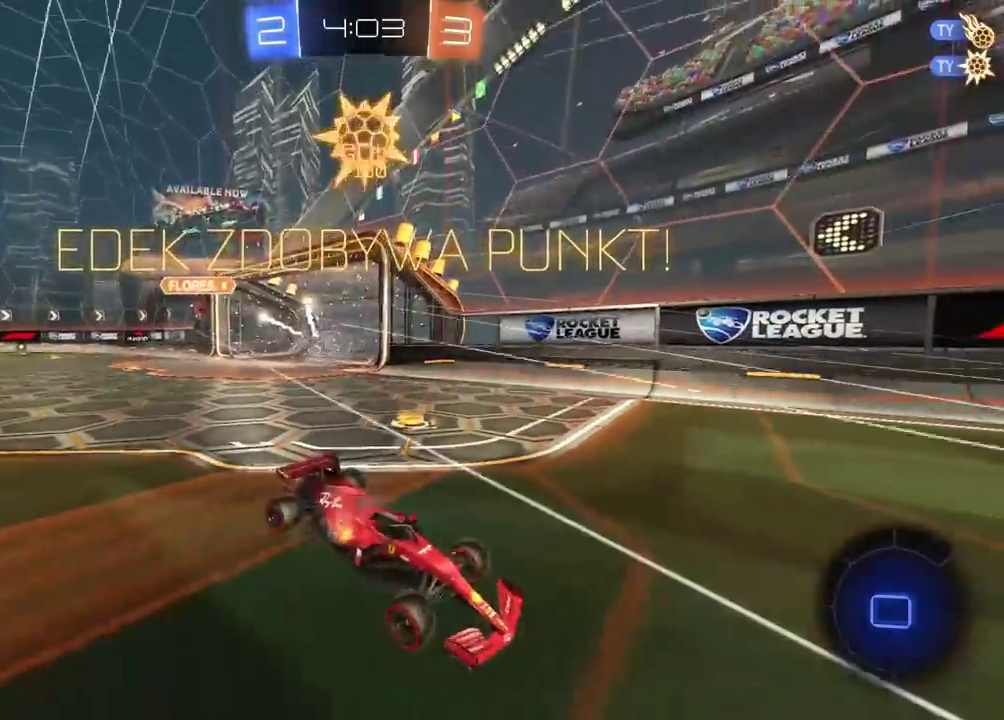
{"buttons": ["R2"], "left_stick": "left", "right_stick": "center", "events": [[150, "left_stick", "left"], [183, "TRIANGLE", "down"], [267, "TRIANGLE", "up"]]}
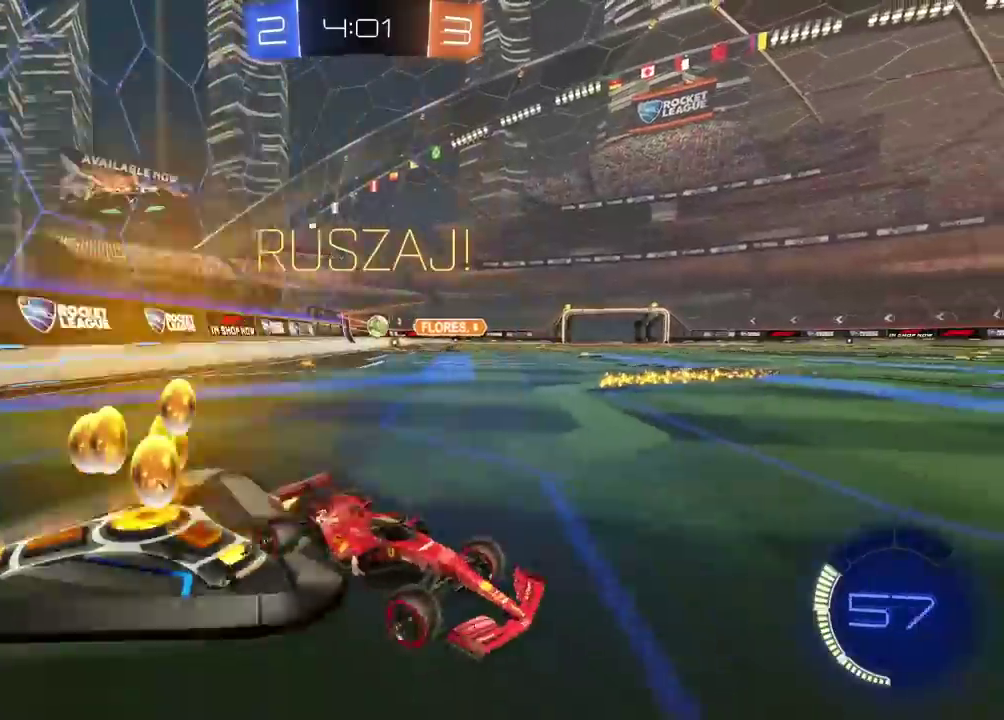
{"buttons": ["CIRCLE", "R2"], "left_stick": "left", "right_stick": "center", "events": [[350, "CIRCLE", "down"]]}
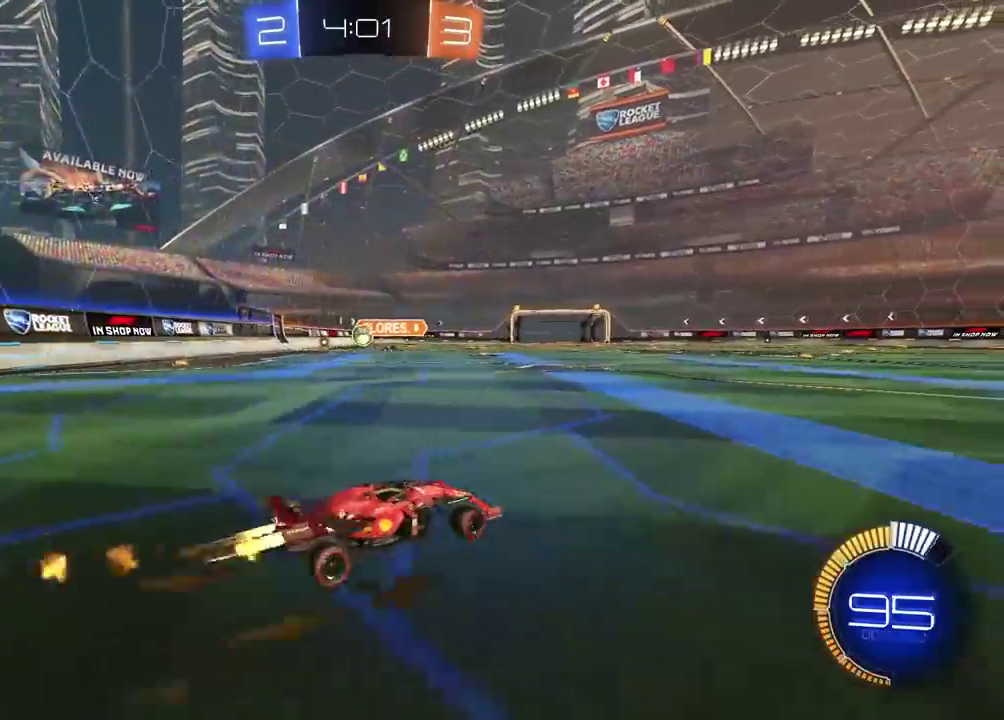
{"buttons": [], "left_stick": "center", "right_stick": "center", "events": [[17, "left_stick", "center"], [50, "CIRCLE", "up"], [150, "R2", "up"], [300, "left_stick", "left"], [417, "left_stick", "center"]]}
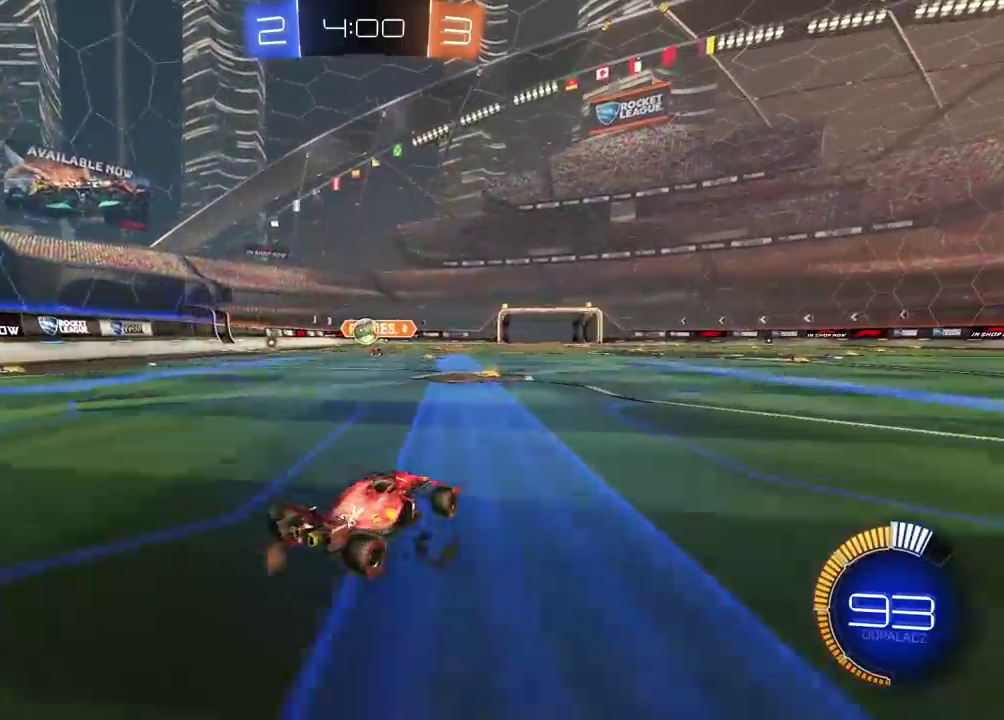
{"buttons": ["R2"], "left_stick": "right", "right_stick": "center", "events": [[100, "left_stick", "right"], [217, "left_stick", "center"], [283, "left_stick", "right"], [300, "L2", "down"], [383, "L2", "up"], [483, "R2", "down"]]}
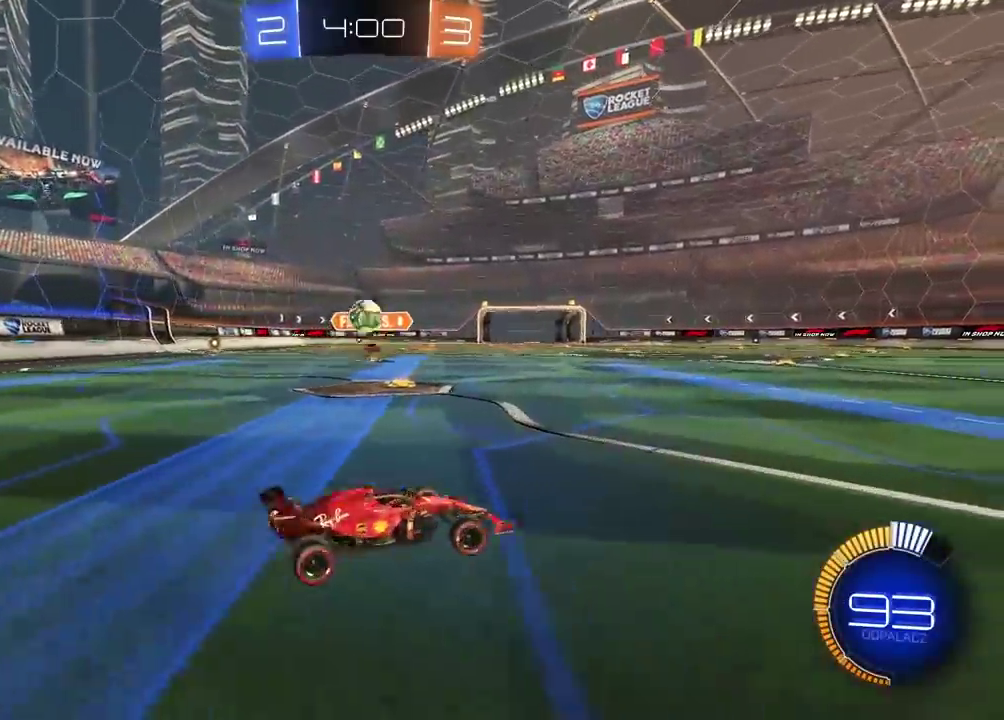
{"buttons": ["R2"], "left_stick": "right", "right_stick": "center", "events": [[183, "R2", "up"], [383, "R2", "down"]]}
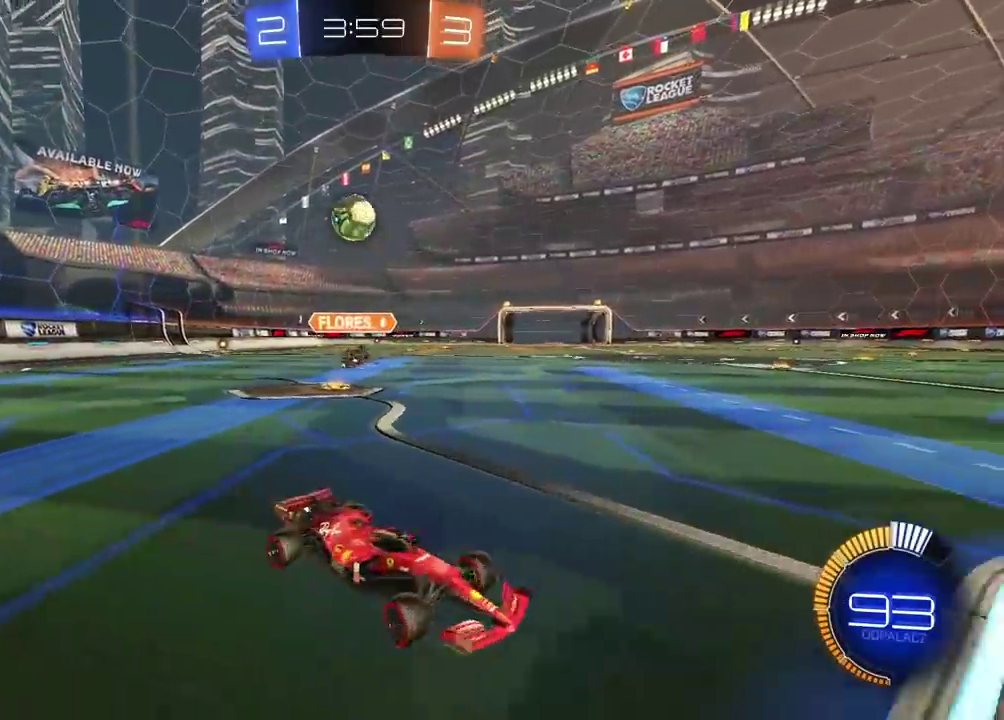
{"buttons": ["CROSS"], "left_stick": "down", "right_stick": "center", "events": [[33, "R2", "up"], [100, "left_stick", "center"], [283, "left_stick", "right"], [350, "CROSS", "down"], [383, "left_stick", "down"]]}
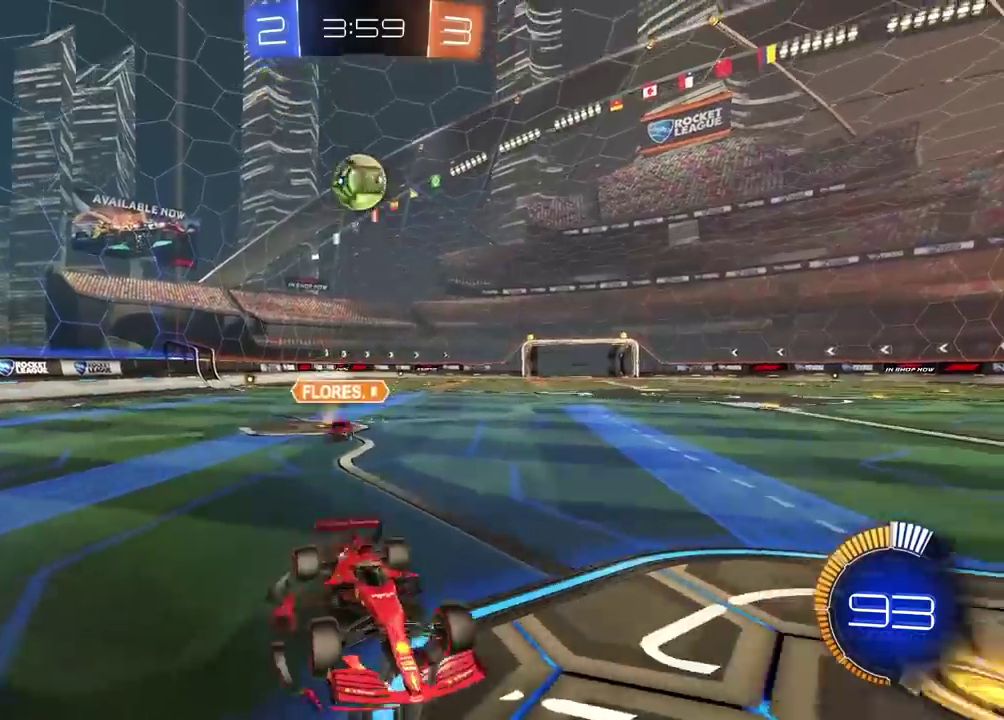
{"buttons": ["L2"], "left_stick": "left", "right_stick": "center", "events": [[33, "CROSS", "up"], [67, "left_stick", "down-left"], [133, "CROSS", "down"], [133, "left_stick", "center"], [233, "CROSS", "up"], [267, "left_stick", "down-left"], [317, "L2", "down"], [483, "left_stick", "left"]]}
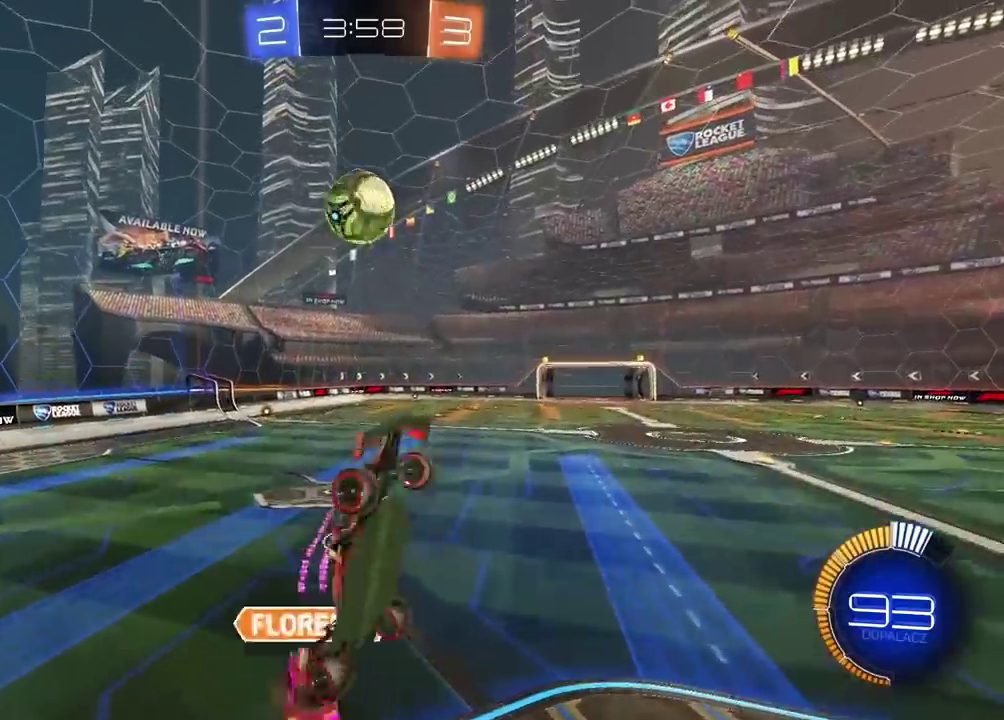
{"buttons": ["CIRCLE", "R2"], "left_stick": "center", "right_stick": "center", "events": [[150, "left_stick", "up-left"], [217, "L2", "up"], [283, "left_stick", "up"], [333, "left_stick", "center"], [367, "R2", "down"], [417, "CIRCLE", "down"]]}
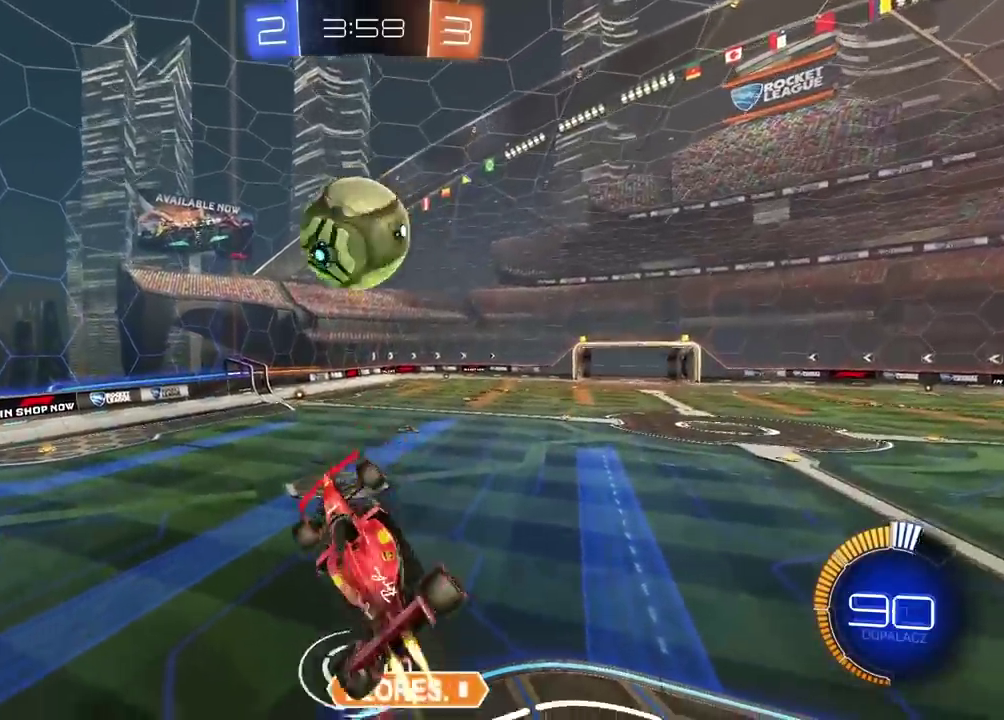
{"buttons": ["CIRCLE", "R2"], "left_stick": "center", "right_stick": "center", "events": [[183, "CIRCLE", "up"], [233, "left_stick", "down"], [333, "L2", "down"], [333, "left_stick", "center"], [467, "CIRCLE", "down"], [467, "L2", "up"]]}
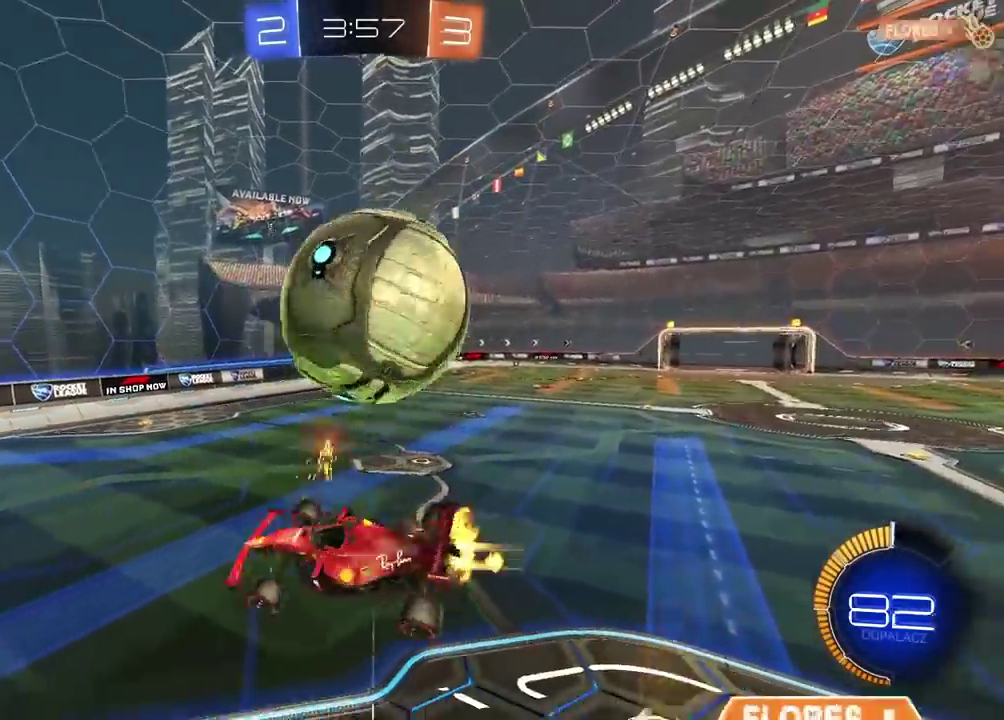
{"buttons": ["R2"], "left_stick": "right", "right_stick": "center", "events": [[67, "CIRCLE", "up"], [67, "left_stick", "right"], [300, "L2", "down"], [383, "L2", "up"]]}
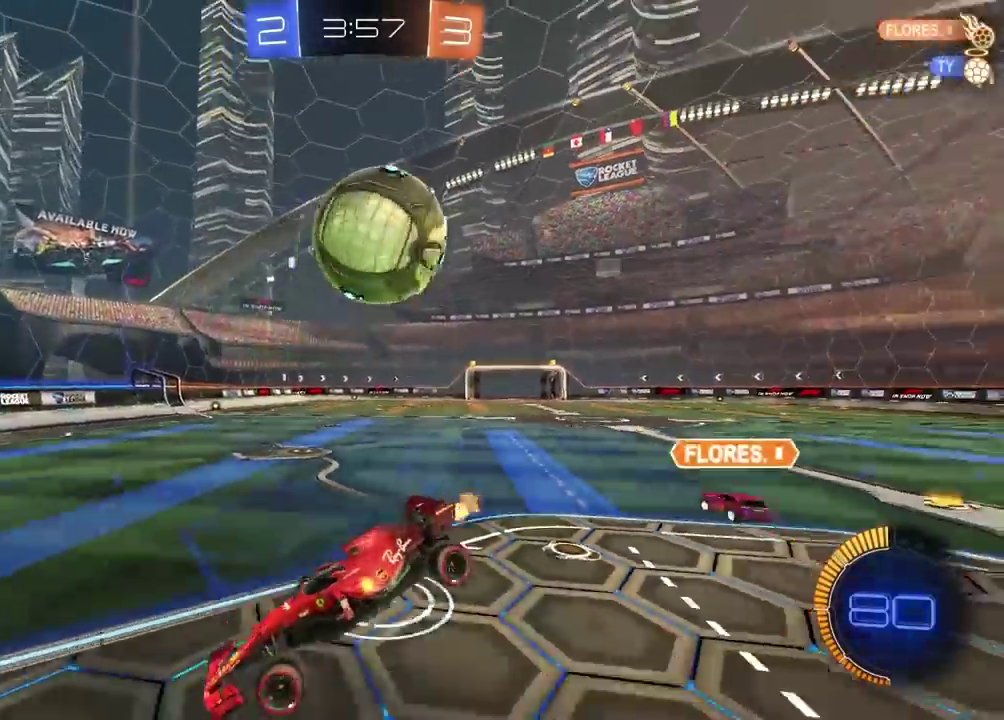
{"buttons": ["L2"], "left_stick": "left", "right_stick": "center", "events": [[117, "left_stick", "down-right"], [133, "R2", "up"], [150, "L2", "down"], [167, "left_stick", "center"], [217, "left_stick", "left"]]}
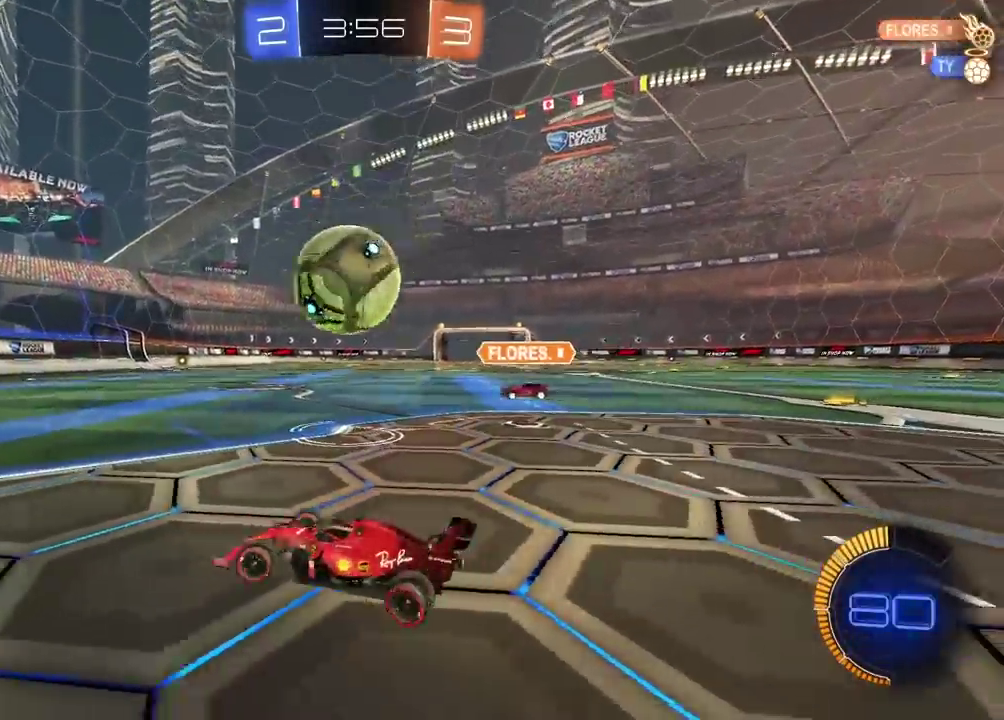
{"buttons": ["R2"], "left_stick": "right", "right_stick": "center", "events": [[50, "L2", "up"], [50, "R2", "down"], [83, "left_stick", "right"]]}
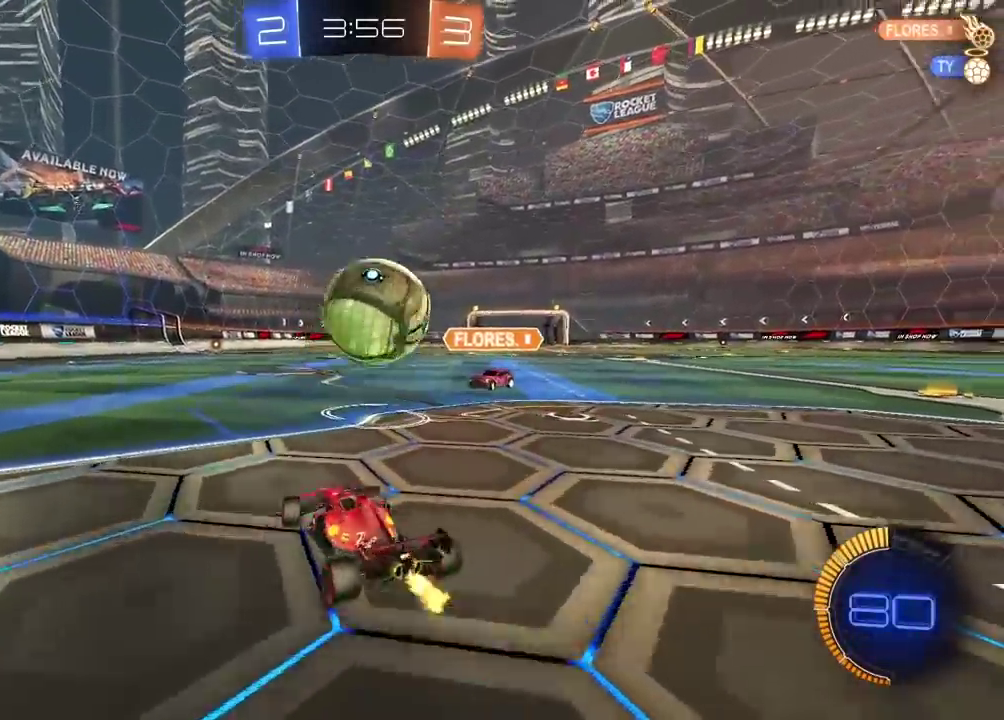
{"buttons": ["CIRCLE", "R2"], "left_stick": "down-left", "right_stick": "center", "events": [[17, "CIRCLE", "down"], [33, "CROSS", "down"], [33, "R2", "up"], [67, "CIRCLE", "up"], [67, "left_stick", "down-right"], [167, "CROSS", "up"], [167, "left_stick", "center"], [250, "left_stick", "up-right"], [267, "R2", "down"], [333, "CIRCLE", "down"], [350, "left_stick", "right"], [400, "left_stick", "center"], [450, "left_stick", "down-left"]]}
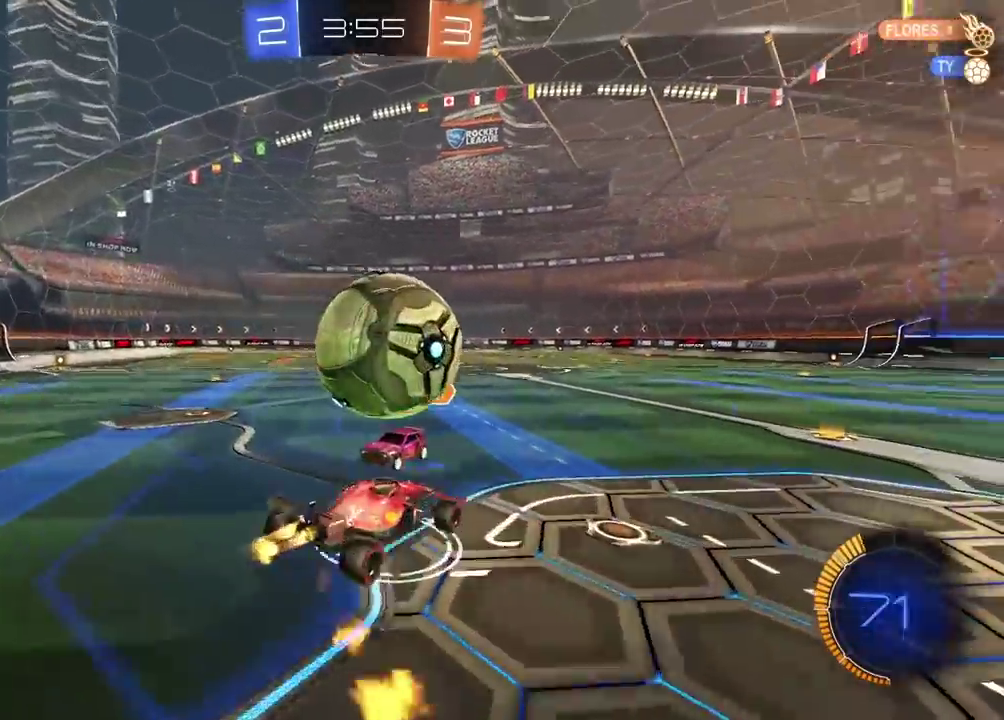
{"buttons": ["R2"], "left_stick": "left", "right_stick": "center", "events": [[67, "left_stick", "up-left"], [150, "left_stick", "center"], [417, "CIRCLE", "up"], [417, "left_stick", "left"]]}
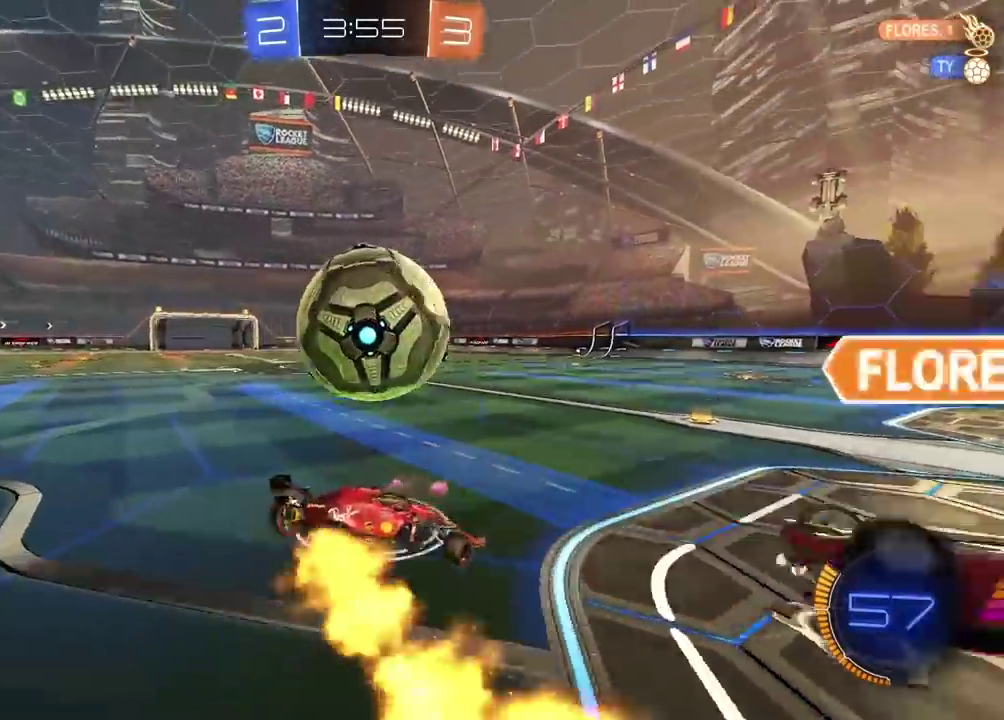
{"buttons": ["R2"], "left_stick": "left", "right_stick": "center", "events": []}
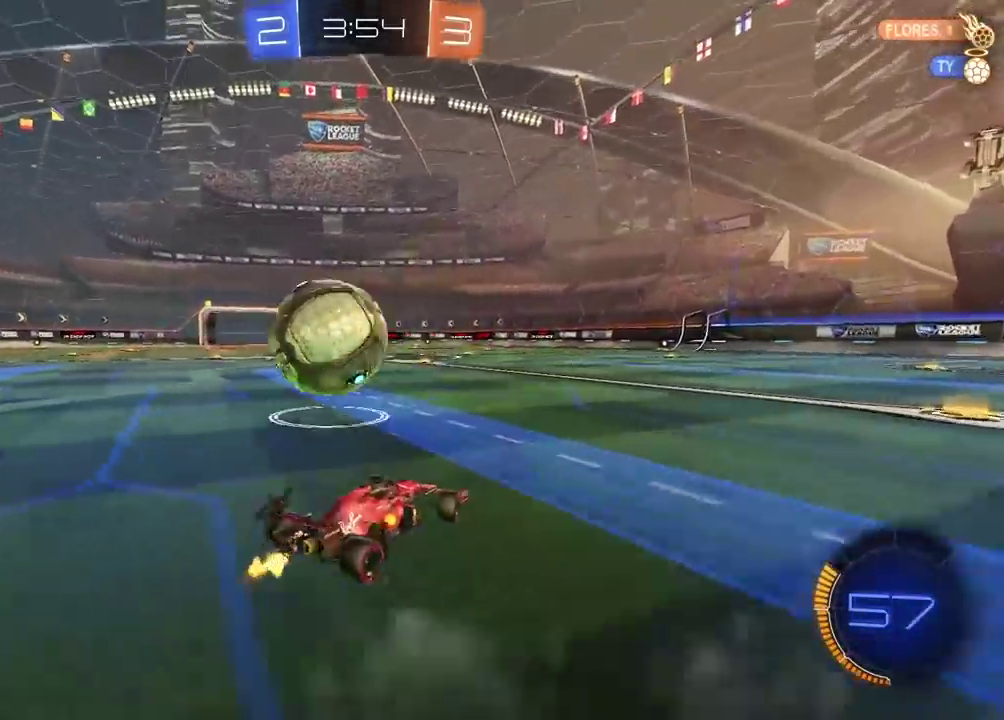
{"buttons": ["CIRCLE", "R2"], "left_stick": "center", "right_stick": "center", "events": [[283, "CIRCLE", "down"], [300, "left_stick", "center"]]}
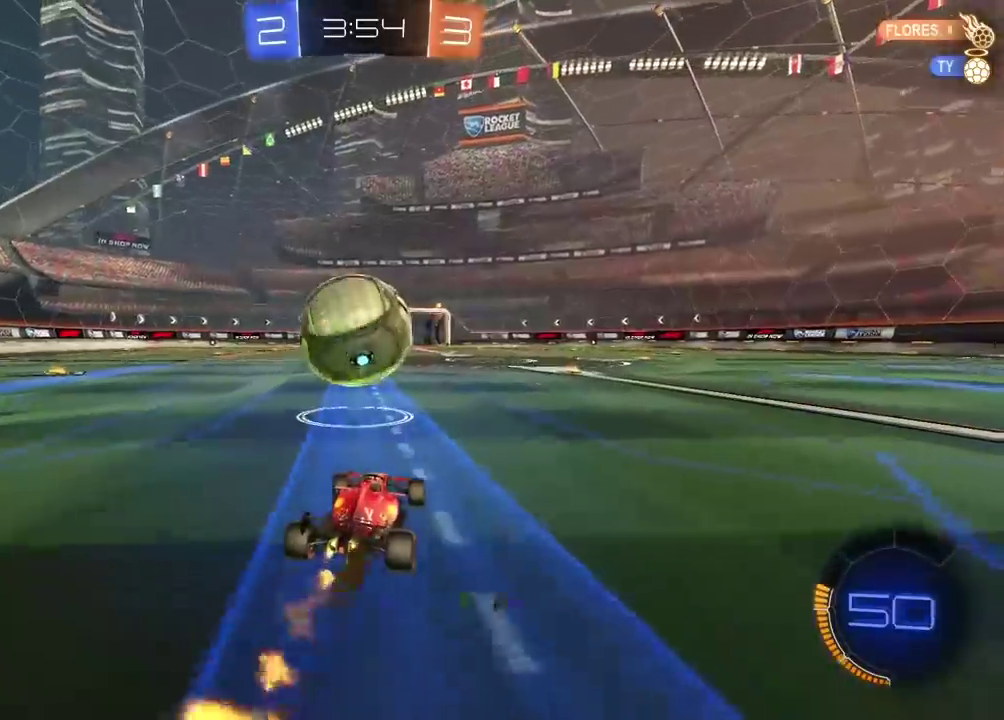
{"buttons": ["CIRCLE", "R2"], "left_stick": "center", "right_stick": "center", "events": [[200, "TRIANGLE", "down"], [367, "TRIANGLE", "up"]]}
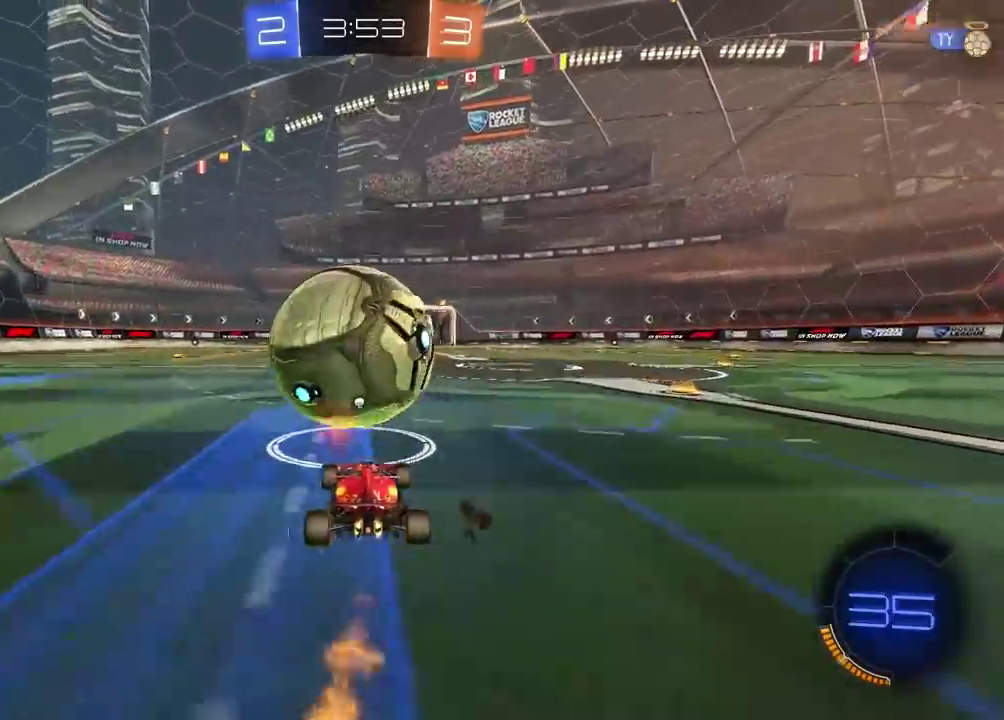
{"buttons": ["CIRCLE", "R2"], "left_stick": "center", "right_stick": "center", "events": []}
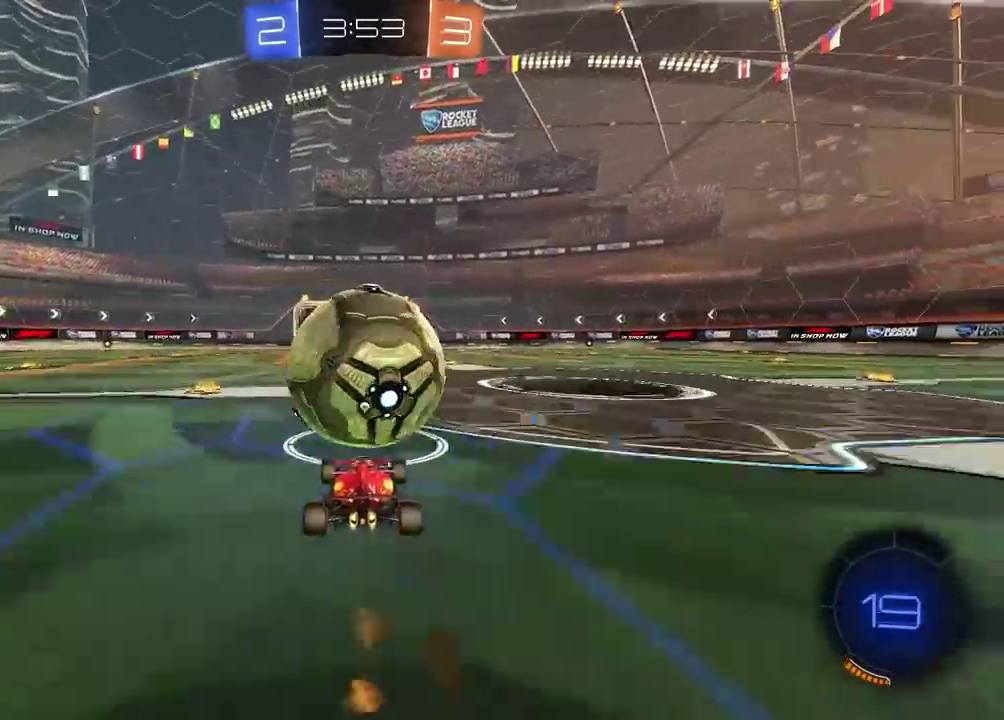
{"buttons": ["R2"], "left_stick": "center", "right_stick": "center", "events": [[283, "CIRCLE", "up"]]}
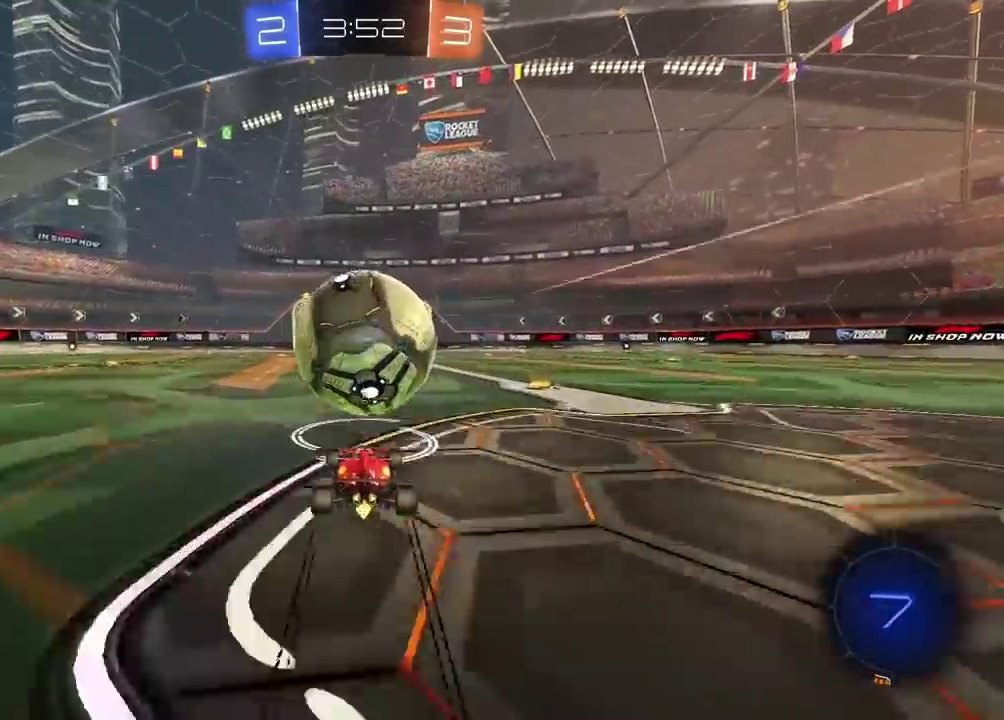
{"buttons": [], "left_stick": "down", "right_stick": "center", "events": [[300, "R2", "up"], [333, "CROSS", "down"], [383, "left_stick", "down"], [433, "CROSS", "up"]]}
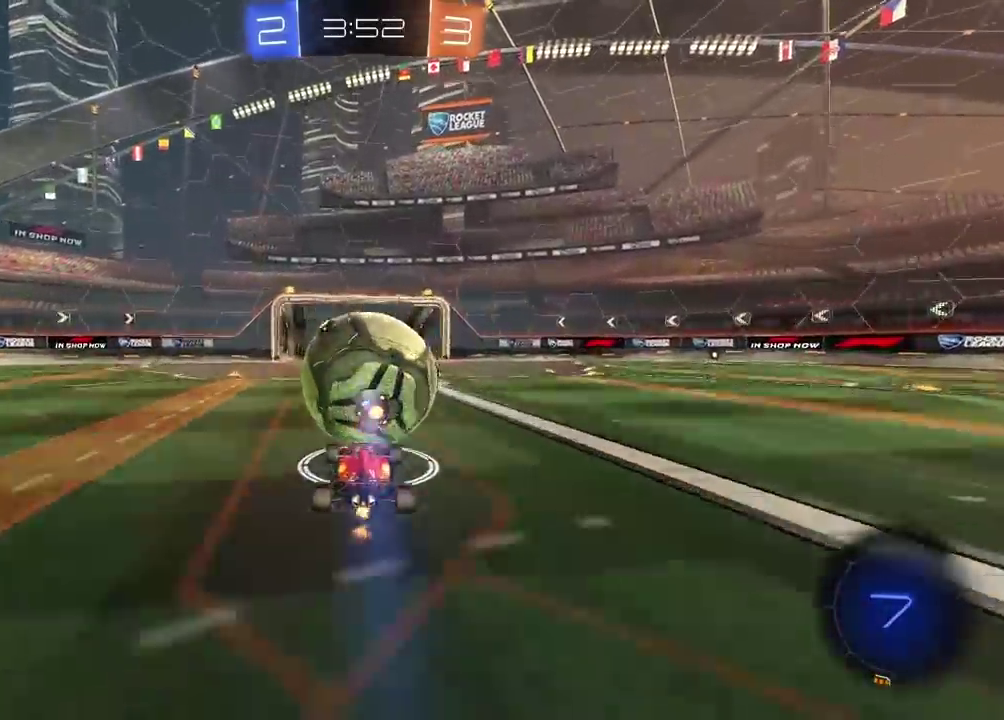
{"buttons": [], "left_stick": "down", "right_stick": "center", "events": [[217, "CIRCLE", "down"], [217, "R2", "down"], [400, "CIRCLE", "up"], [433, "R2", "up"]]}
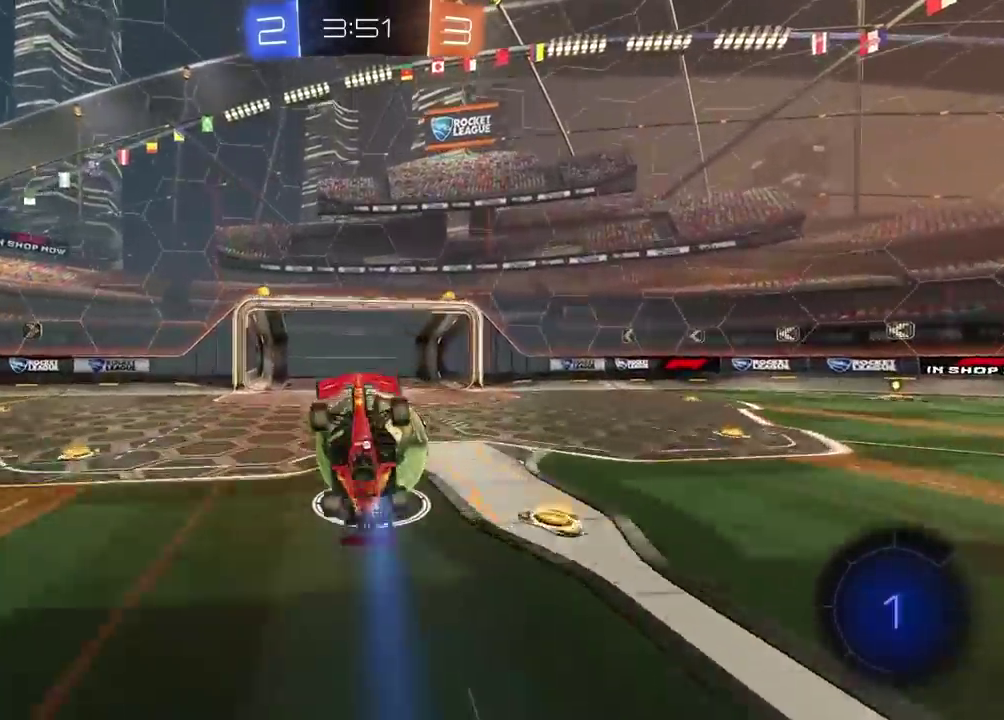
{"buttons": [], "left_stick": "down-right", "right_stick": "center", "events": [[50, "left_stick", "up"], [183, "left_stick", "center"], [250, "CROSS", "down"], [333, "CROSS", "up"], [433, "left_stick", "down-right"]]}